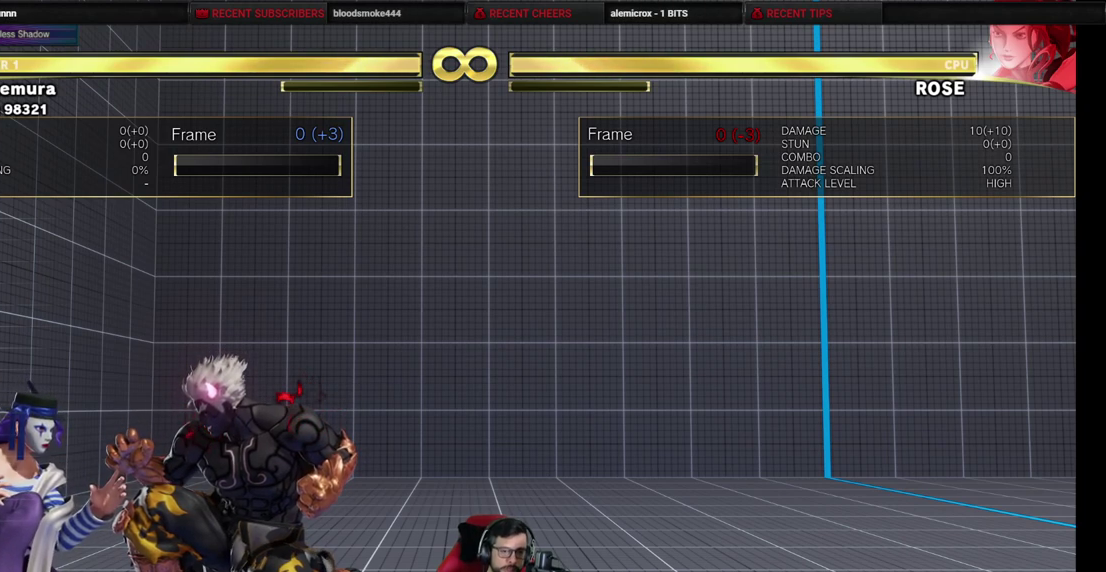
Gameplay with a controller (arcade stick); each line is a JSON object with the inputs held at the frame after it (dt_ms = milliseconds from this image to that frame). "events" lists button and stick changes between this image and that frame as [ms after this image, input, new state], when the widget could be followed in between. Not read: L3 R3.
{"dt_ms": 500, "buttons": ["DPAD_DOWN", "DPAD_RIGHT"], "events": []}
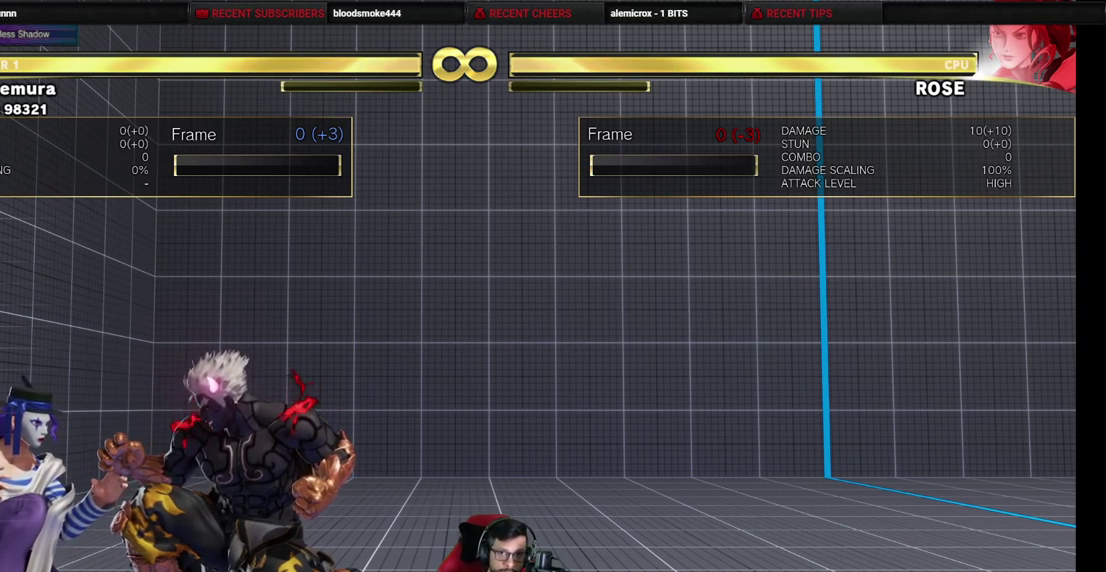
{"dt_ms": 500, "buttons": ["DPAD_DOWN", "DPAD_RIGHT"], "events": []}
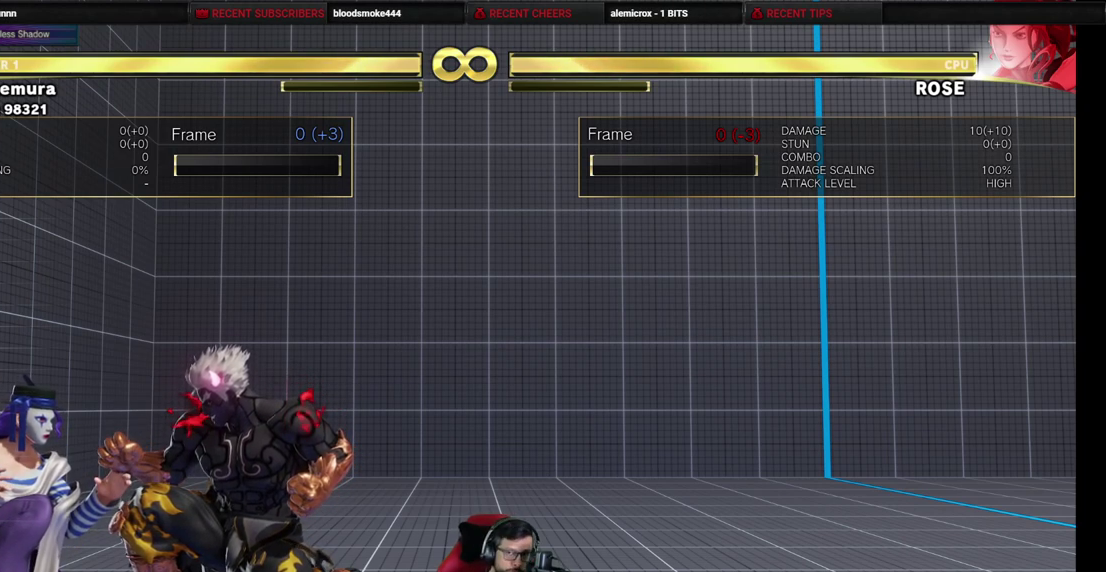
{"dt_ms": 500, "buttons": ["DPAD_DOWN", "DPAD_RIGHT"], "events": []}
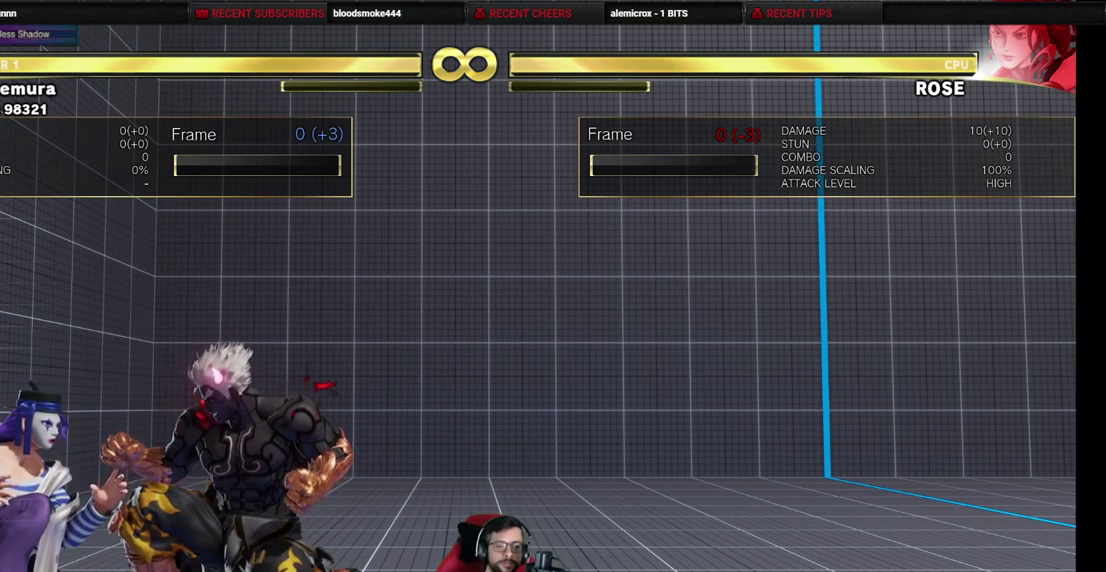
{"dt_ms": 500, "buttons": ["DPAD_DOWN", "DPAD_RIGHT"], "events": []}
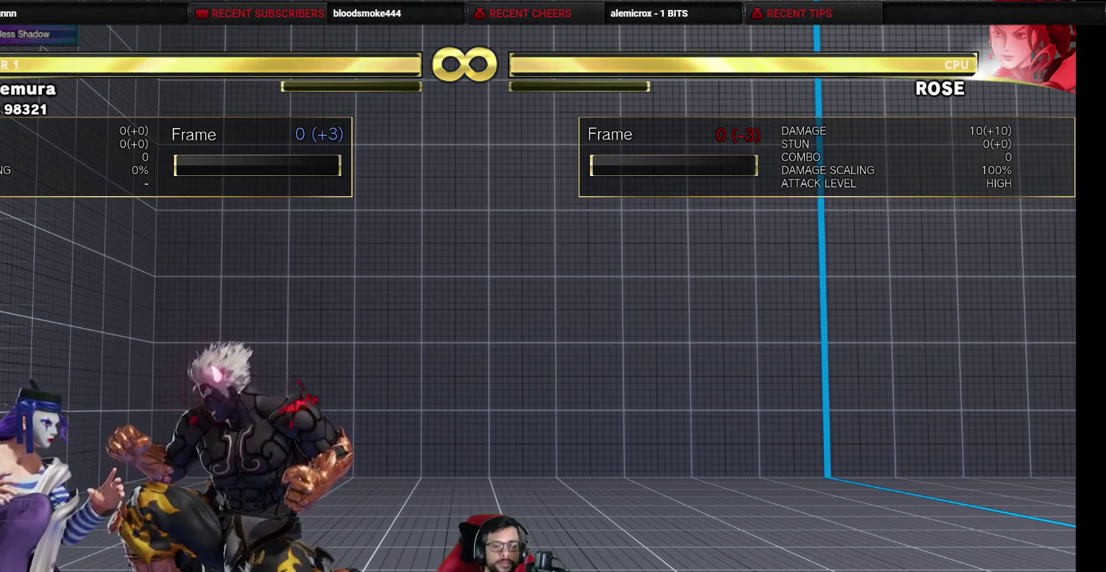
{"dt_ms": 500, "buttons": ["DPAD_DOWN", "DPAD_RIGHT"], "events": []}
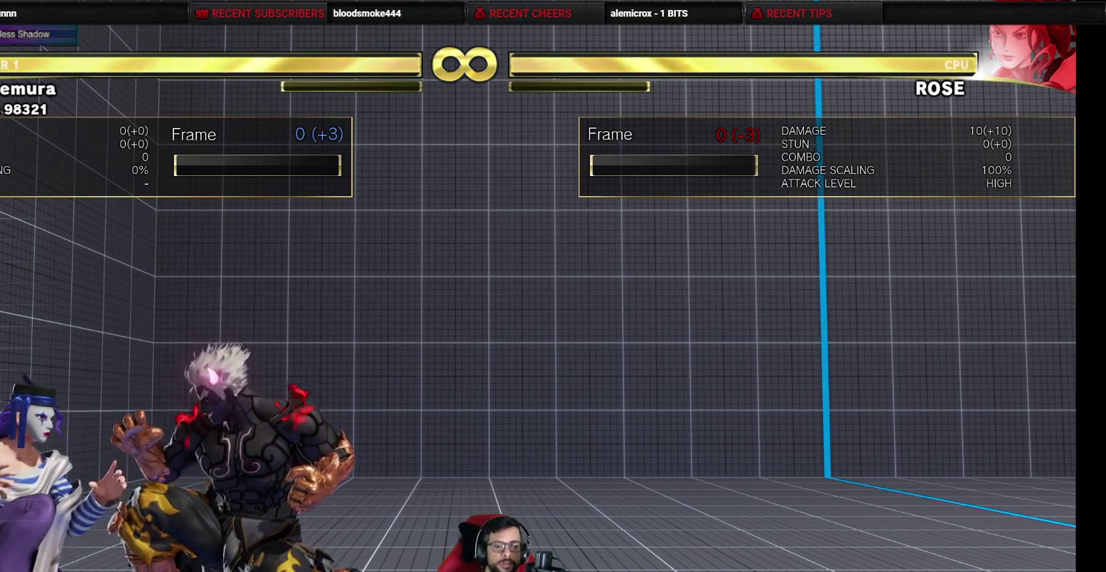
{"dt_ms": 700, "buttons": ["DPAD_DOWN", "DPAD_RIGHT"], "events": []}
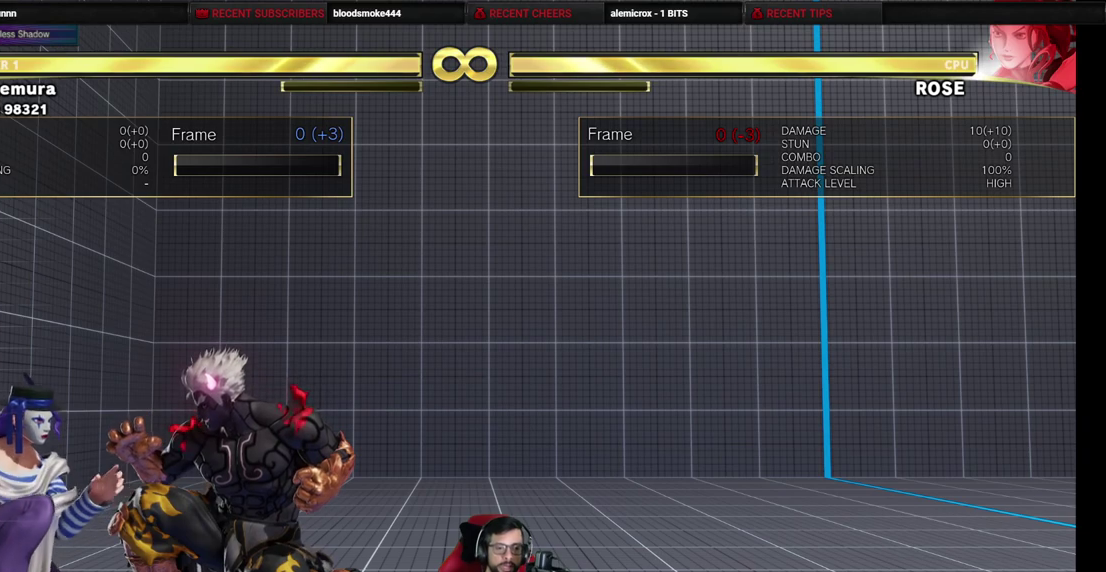
{"dt_ms": 300, "buttons": ["DPAD_DOWN", "DPAD_RIGHT"], "events": []}
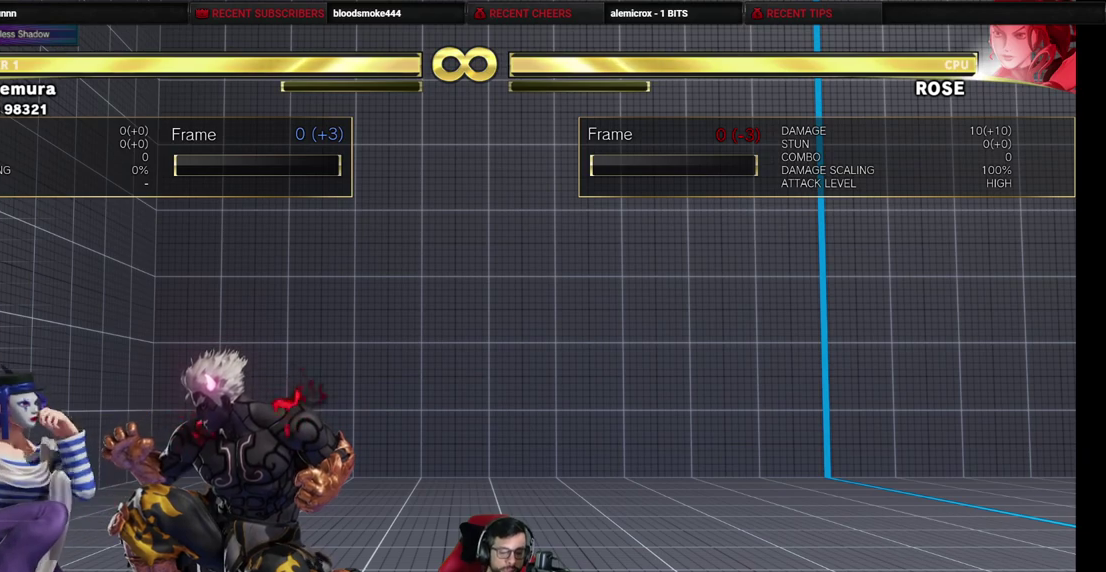
{"dt_ms": 500, "buttons": ["DPAD_DOWN", "DPAD_RIGHT"], "events": []}
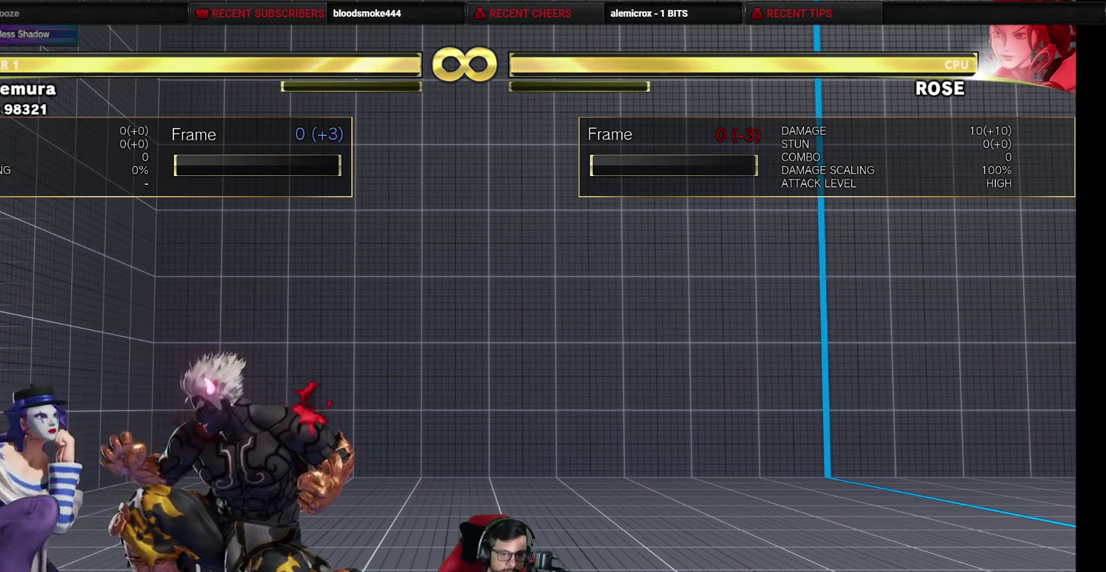
{"dt_ms": 500, "buttons": ["DPAD_DOWN", "DPAD_RIGHT"], "events": []}
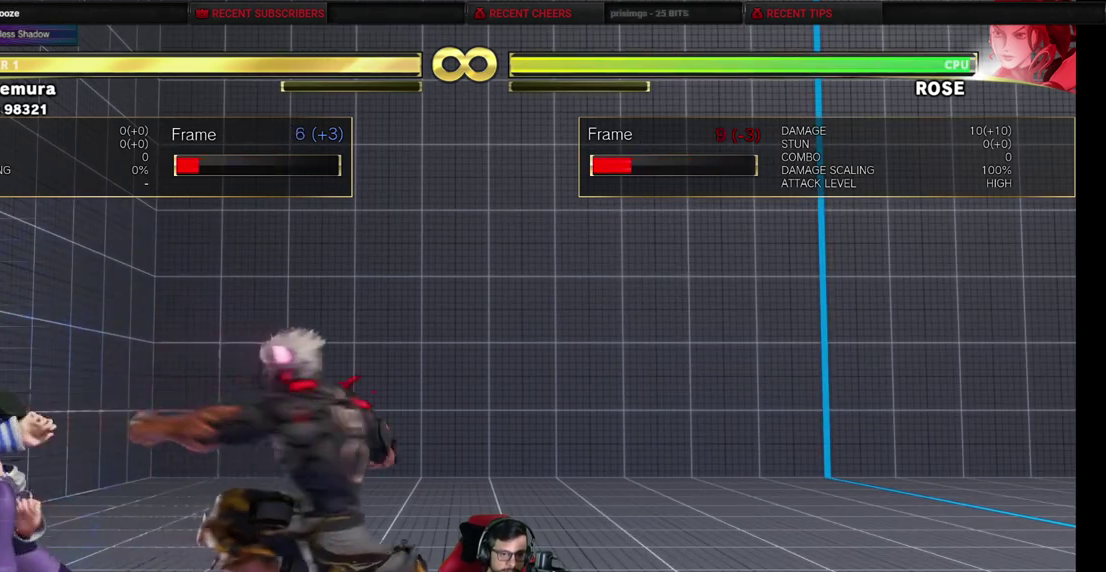
{"dt_ms": 500, "buttons": ["DPAD_DOWN", "DPAD_RIGHT"], "events": []}
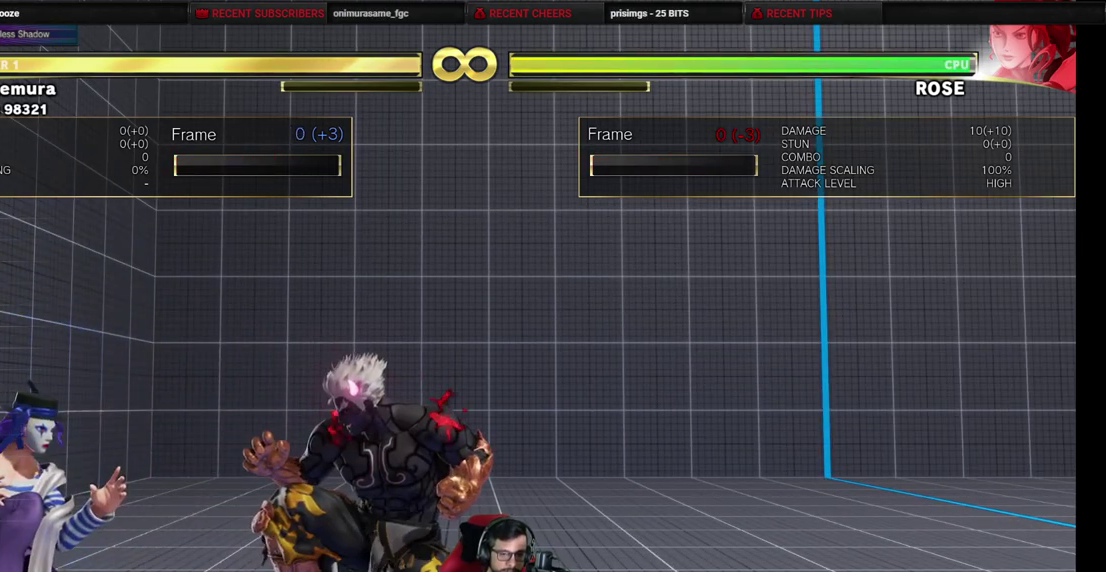
{"dt_ms": 400, "buttons": ["DPAD_DOWN", "DPAD_RIGHT"], "events": []}
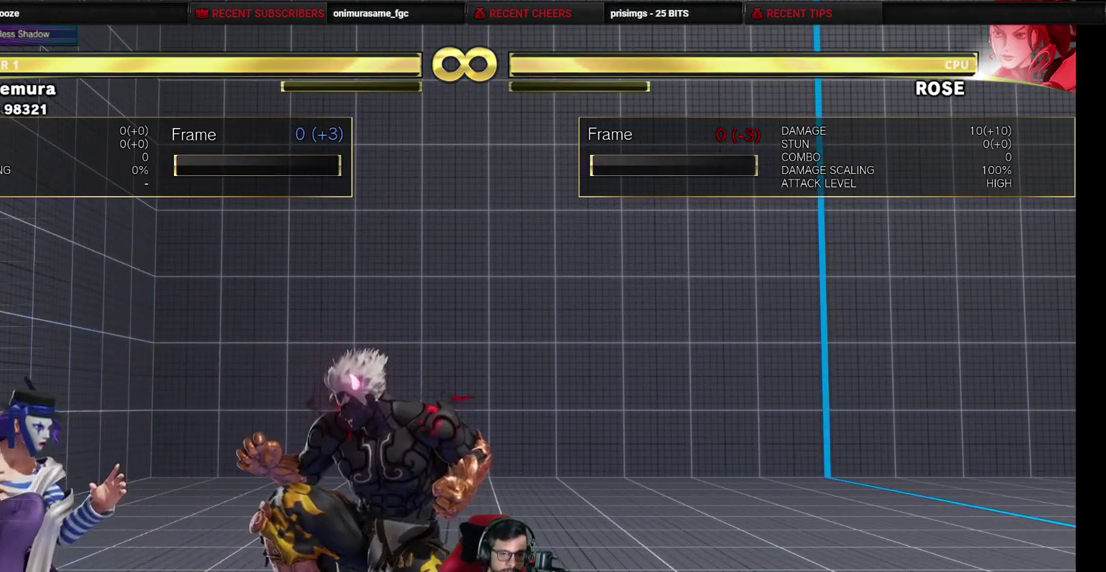
{"dt_ms": 600, "buttons": ["DPAD_DOWN", "DPAD_RIGHT"], "events": []}
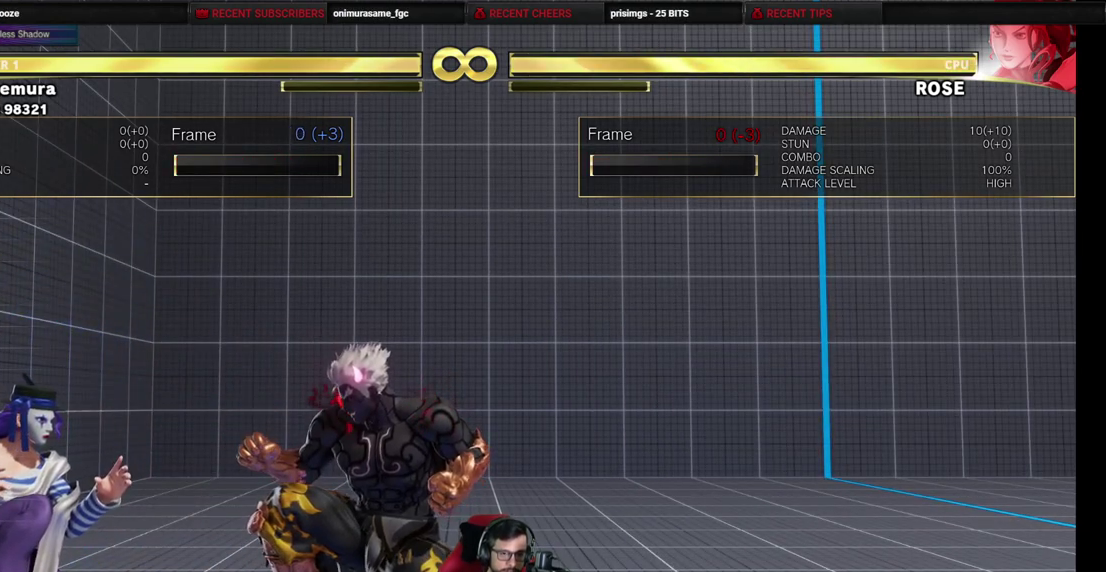
{"dt_ms": 500, "buttons": ["DPAD_DOWN", "DPAD_RIGHT"], "events": []}
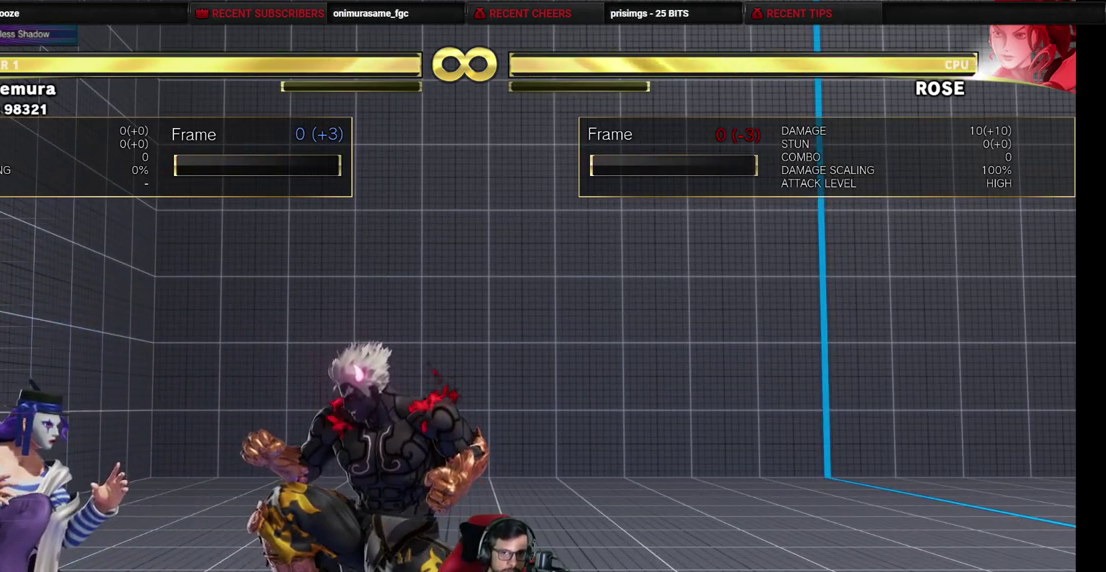
{"dt_ms": 500, "buttons": ["DPAD_DOWN", "DPAD_RIGHT"], "events": []}
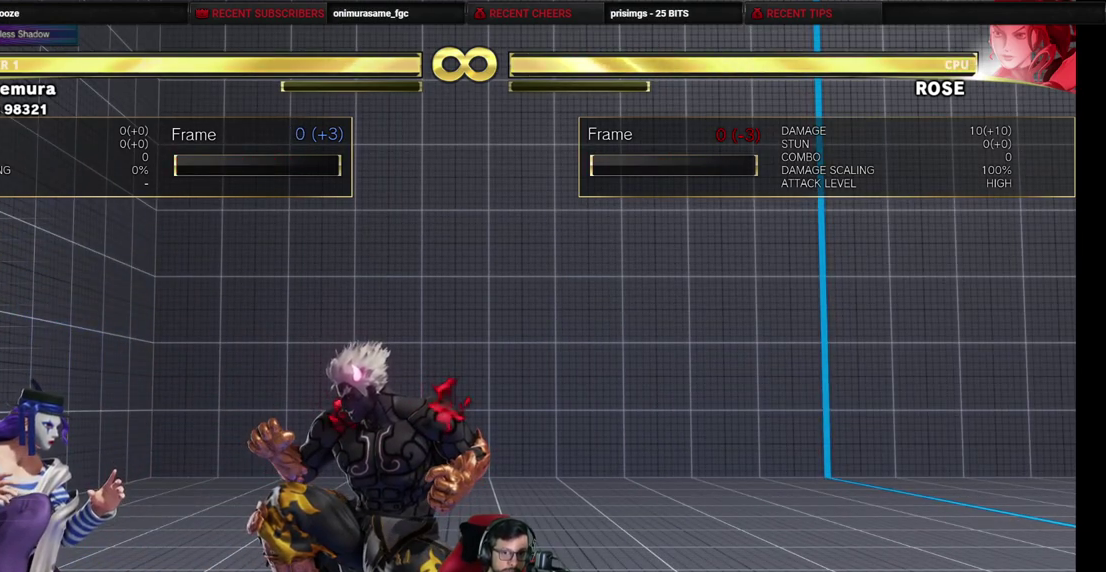
{"dt_ms": 500, "buttons": ["DPAD_DOWN", "DPAD_RIGHT"], "events": []}
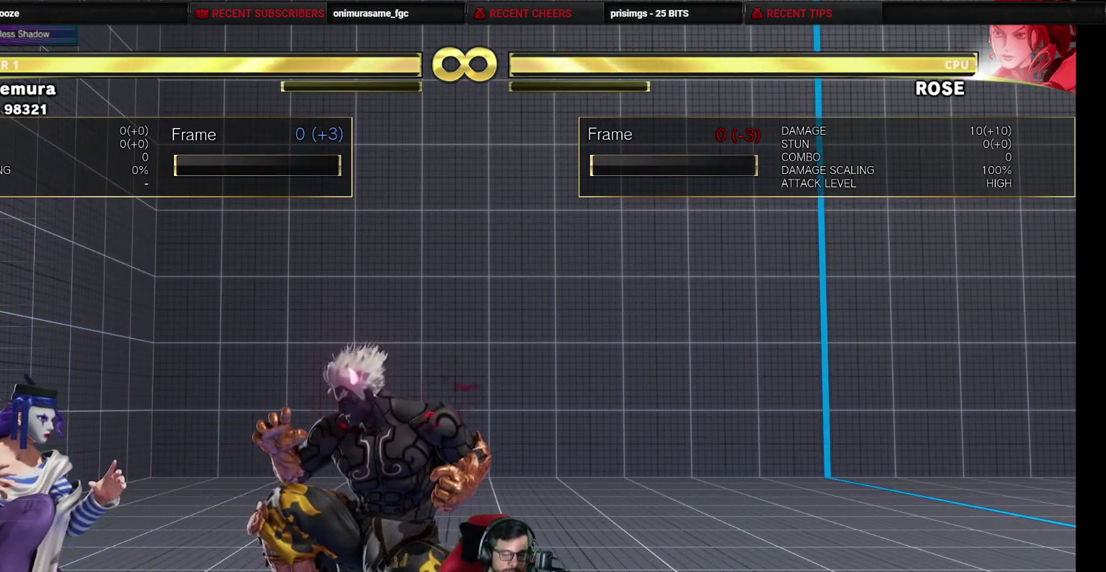
{"dt_ms": 500, "buttons": ["DPAD_DOWN", "DPAD_RIGHT"], "events": []}
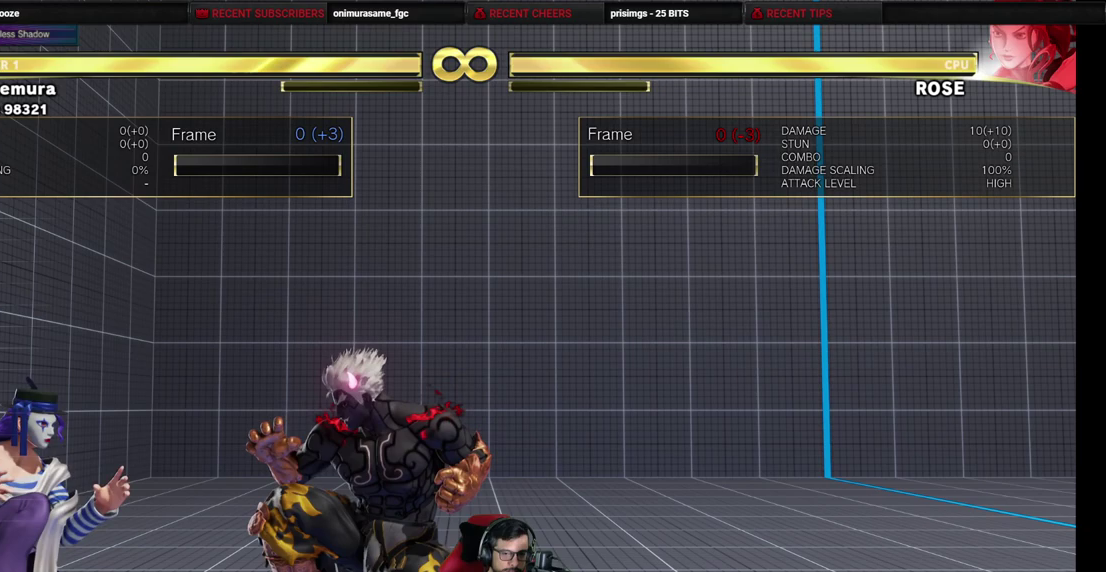
{"dt_ms": 500, "buttons": ["DPAD_DOWN", "DPAD_RIGHT"], "events": []}
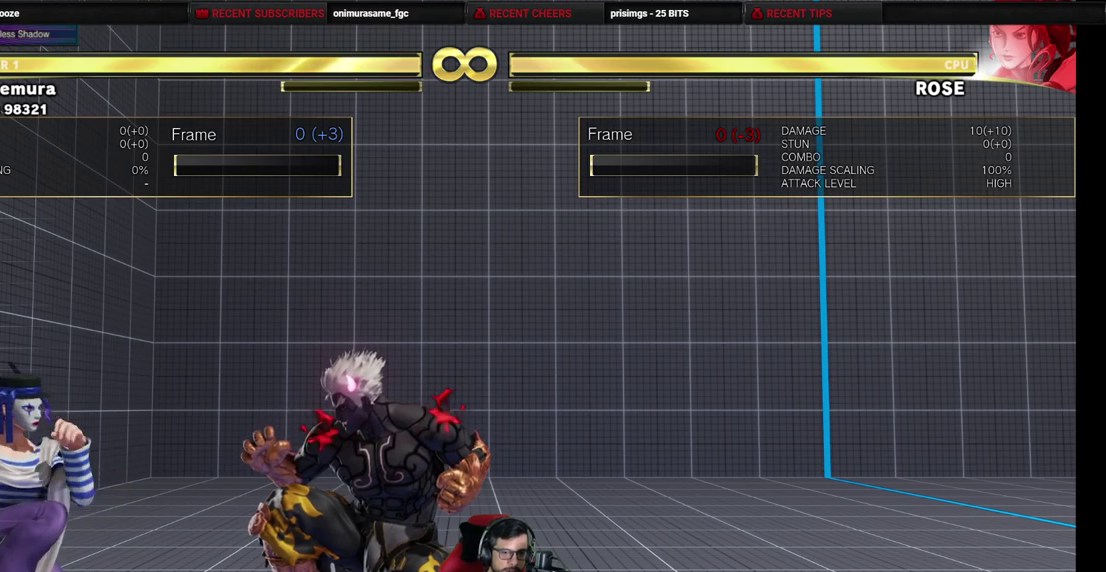
{"dt_ms": 300, "buttons": ["DPAD_DOWN", "DPAD_RIGHT"], "events": []}
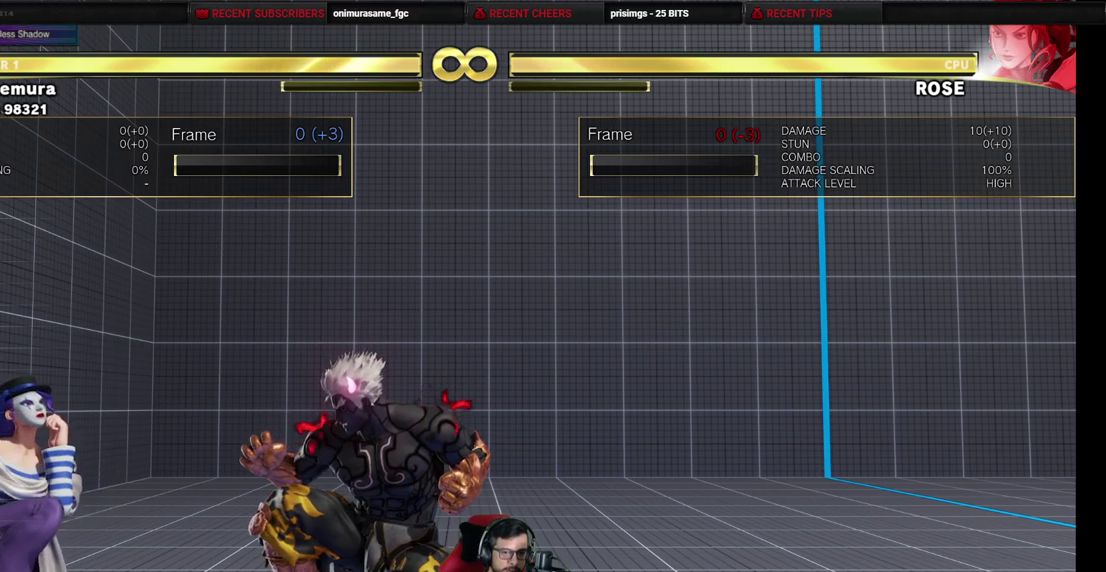
{"dt_ms": 700, "buttons": ["DPAD_DOWN", "DPAD_RIGHT"], "events": []}
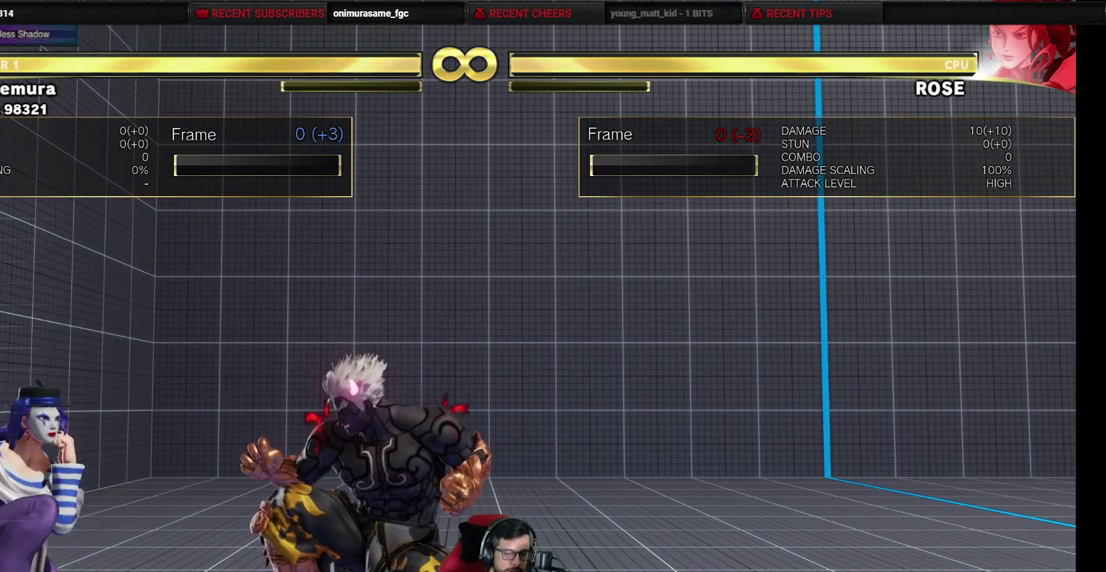
{"dt_ms": 500, "buttons": ["DPAD_DOWN", "DPAD_RIGHT"], "events": []}
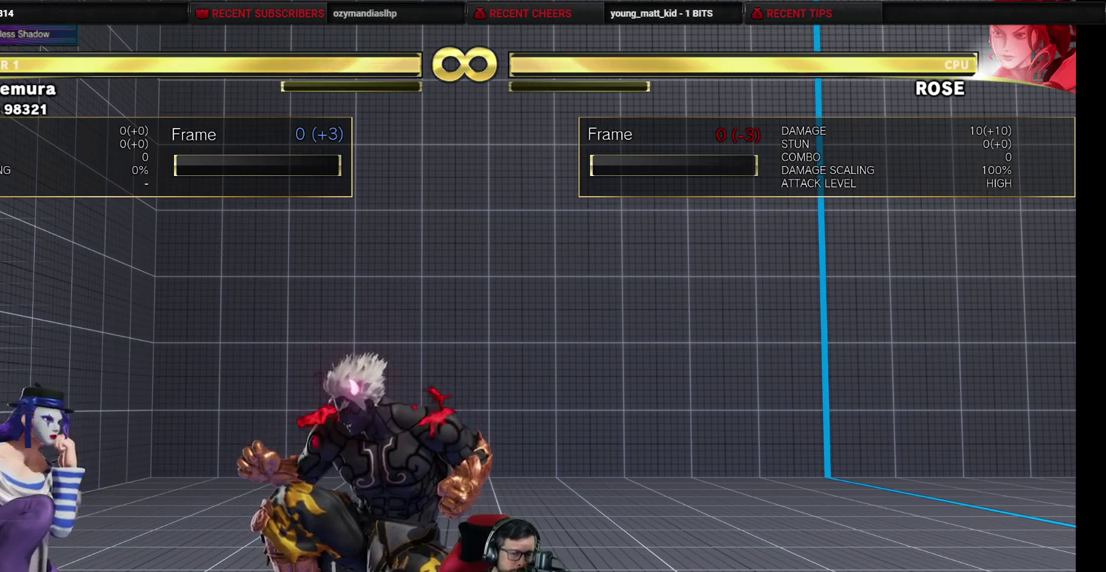
{"dt_ms": 400, "buttons": ["DPAD_DOWN", "DPAD_RIGHT"], "events": []}
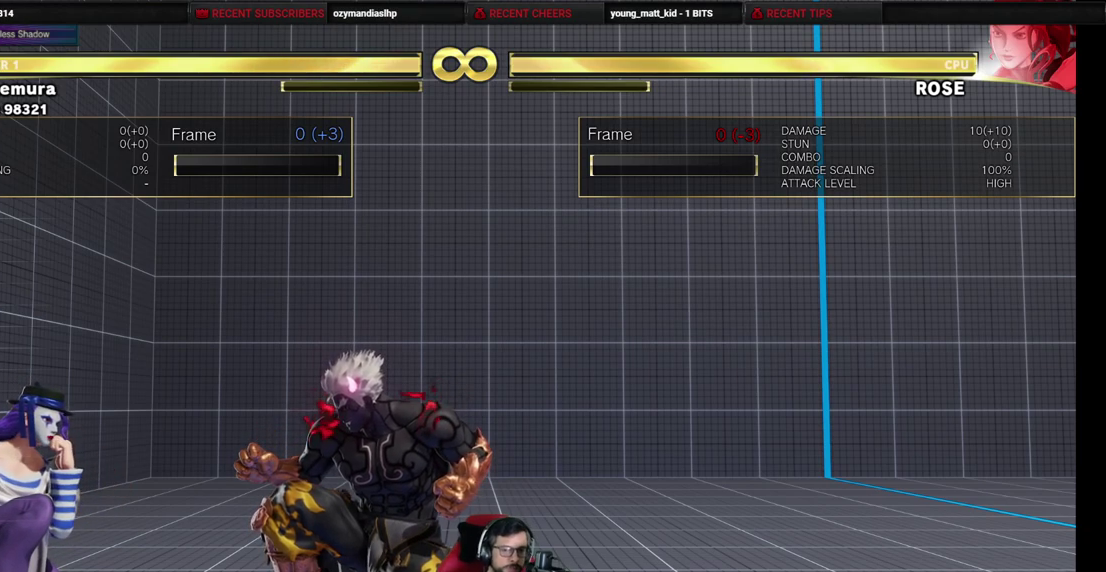
{"dt_ms": 600, "buttons": ["TRIANGLE", "DPAD_DOWN", "DPAD_RIGHT"], "events": [[567, "TRIANGLE", "down"]]}
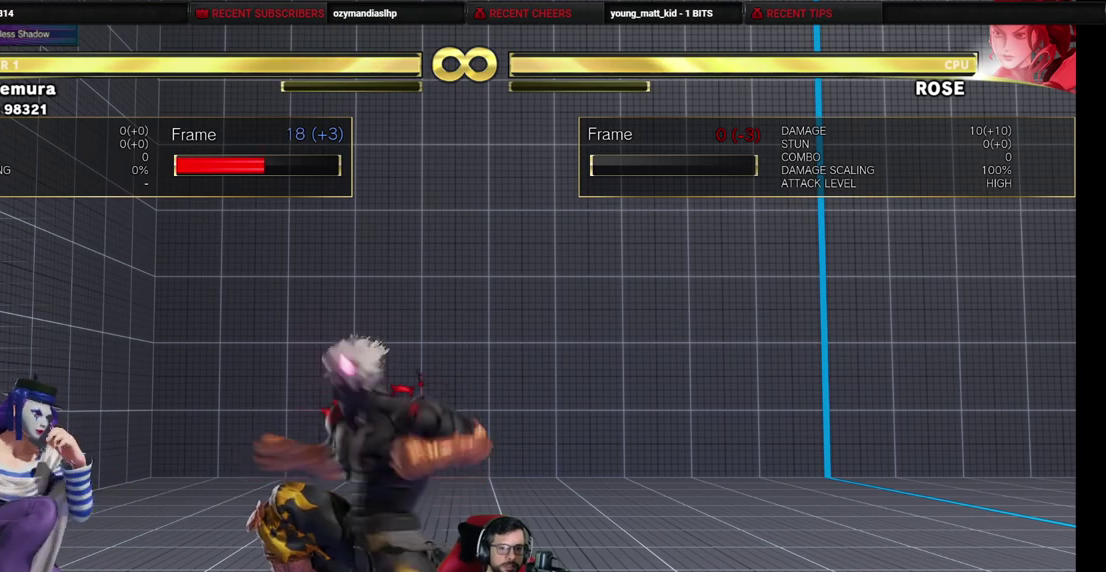
{"dt_ms": 400, "buttons": ["DPAD_DOWN", "DPAD_RIGHT"], "events": [[33, "TRIANGLE", "up"], [133, "TRIANGLE", "down"], [183, "TRIANGLE", "up"], [267, "TRIANGLE", "down"], [333, "TRIANGLE", "up"]]}
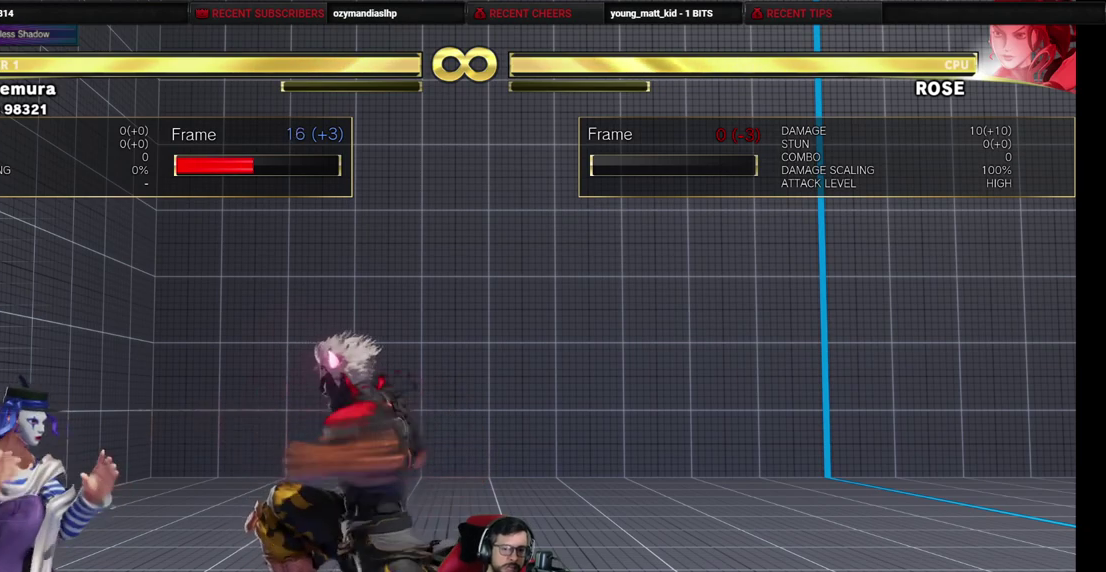
{"dt_ms": 500, "buttons": ["TRIANGLE", "DPAD_DOWN", "DPAD_RIGHT"], "events": [[17, "TRIANGLE", "down"], [67, "TRIANGLE", "up"], [133, "TRIANGLE", "down"], [200, "TRIANGLE", "up"], [267, "TRIANGLE", "down"], [317, "TRIANGLE", "up"], [367, "TRIANGLE", "down"], [433, "TRIANGLE", "up"], [500, "TRIANGLE", "down"]]}
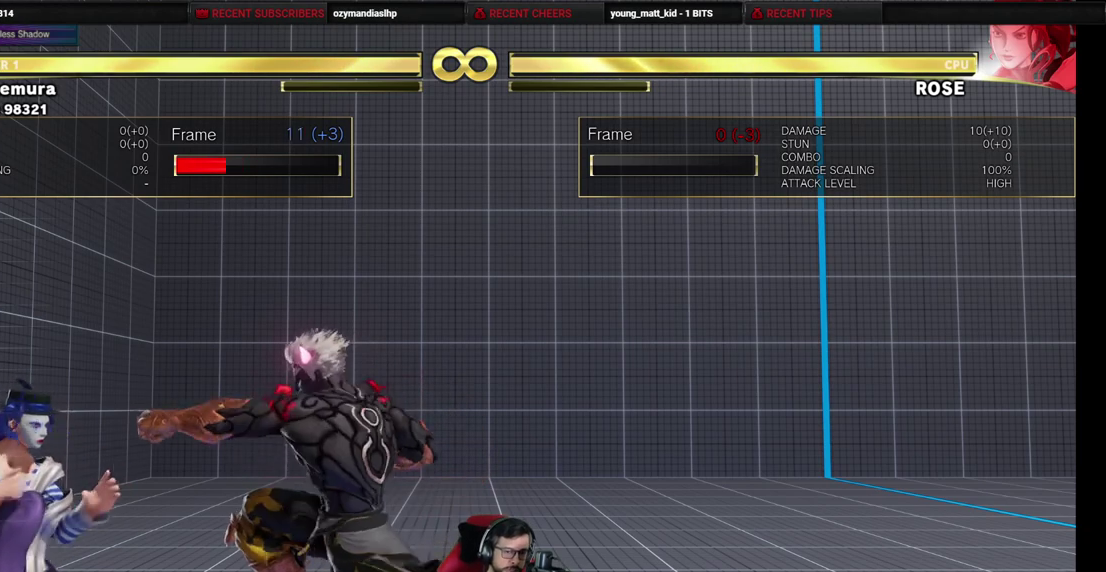
{"dt_ms": 500, "buttons": ["DPAD_DOWN", "DPAD_RIGHT"], "events": [[50, "TRIANGLE", "up"], [133, "TRIANGLE", "down"], [200, "TRIANGLE", "up"], [267, "TRIANGLE", "down"], [333, "TRIANGLE", "up"], [400, "TRIANGLE", "down"], [467, "TRIANGLE", "up"]]}
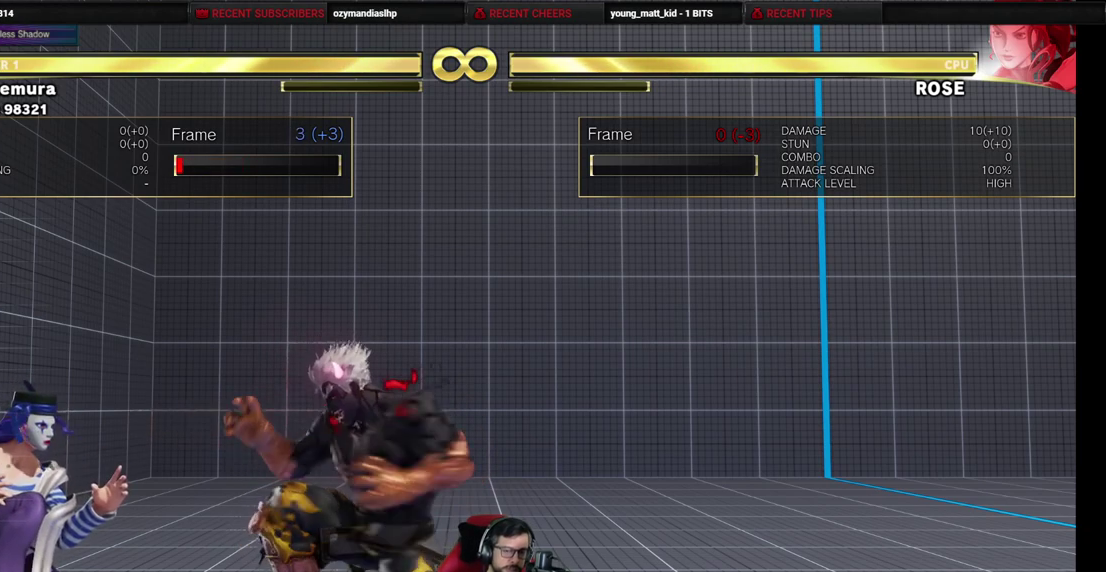
{"dt_ms": 400, "buttons": ["DPAD_DOWN", "DPAD_RIGHT"], "events": [[100, "TRIANGLE", "down"], [150, "TRIANGLE", "up"]]}
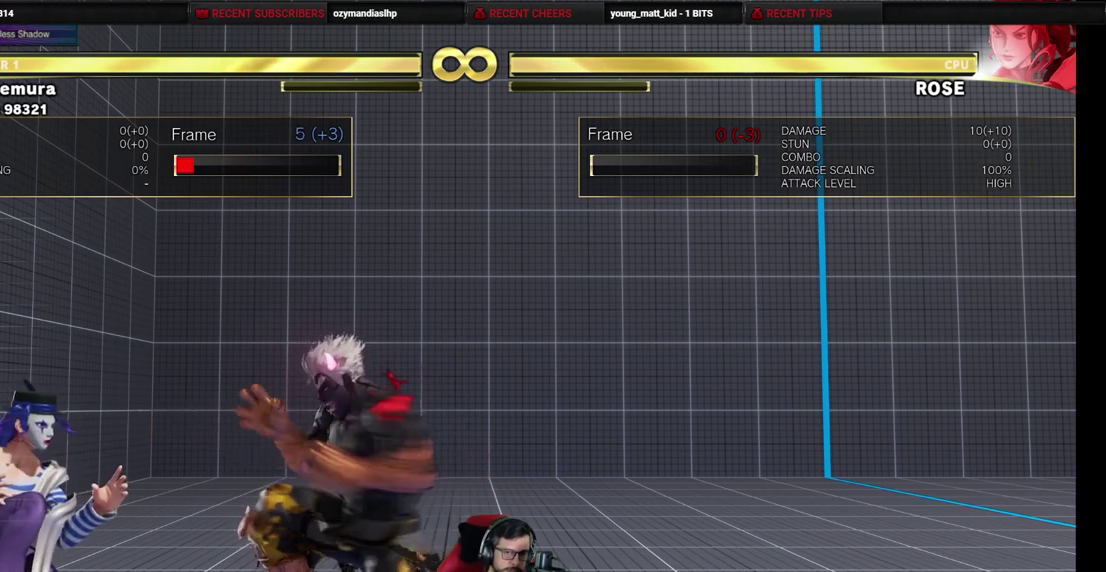
{"dt_ms": 500, "buttons": ["DPAD_DOWN", "DPAD_RIGHT"], "events": []}
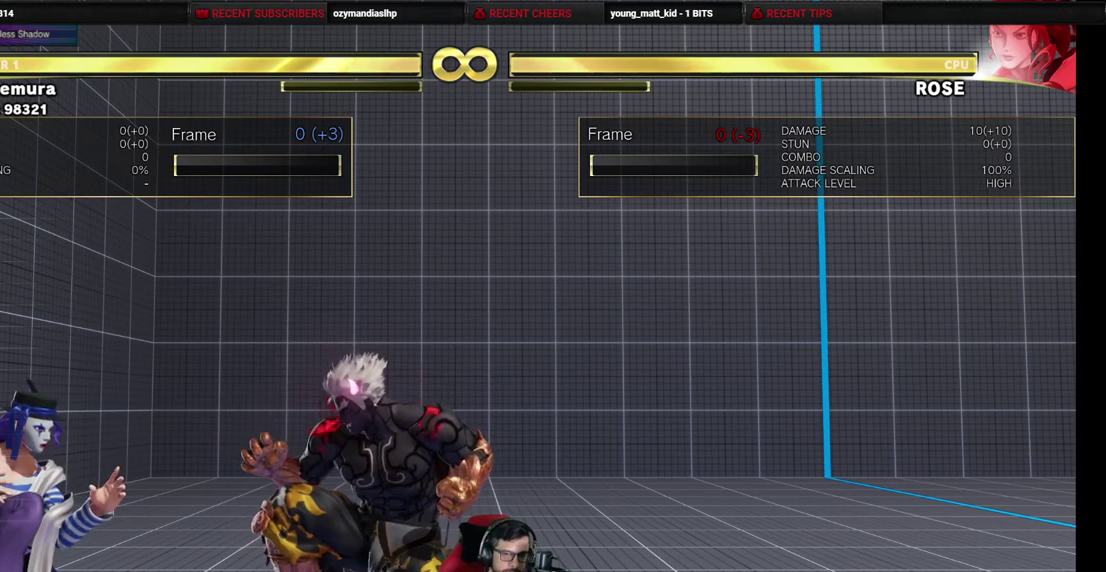
{"dt_ms": 700, "buttons": ["DPAD_DOWN", "DPAD_RIGHT"], "events": []}
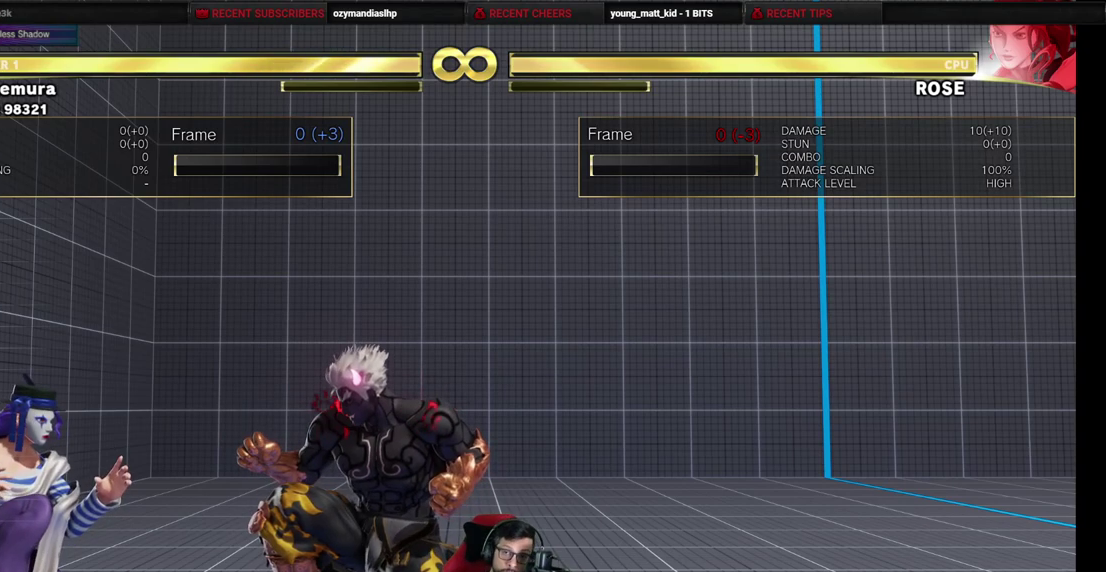
{"dt_ms": 500, "buttons": ["DPAD_DOWN", "DPAD_RIGHT"], "events": []}